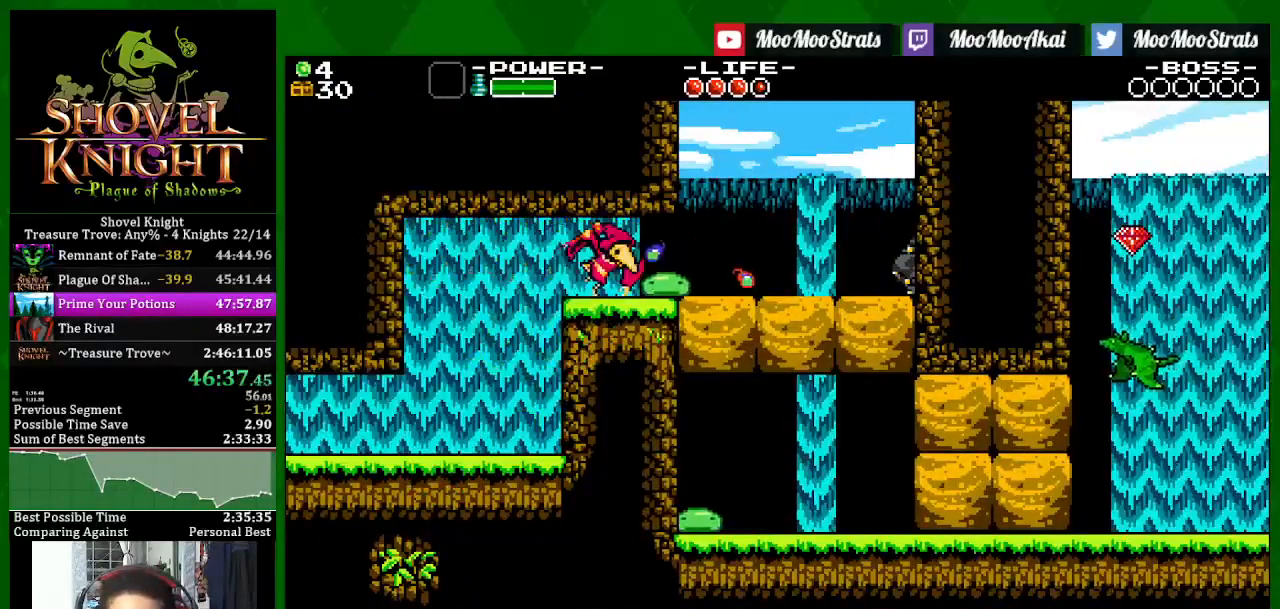
Gameplay with a controller (PlayStation layout); each line is a JSON object with the inputs held at the frame after it (dt_ms = milliseconds from this image to that frame). "events" lists button and stick changes between this image and that frame as [ms after this image, input, new state], when the widget could be followed in between. Not read: START.
{"dt_ms": 500, "buttons": [], "left_stick": "center", "right_stick": "center", "events": [[50, "SQUARE", "up"], [167, "CROSS", "down"], [300, "SQUARE", "down"], [367, "CROSS", "up"], [433, "DPAD_RIGHT", "up"], [450, "SQUARE", "up"]]}
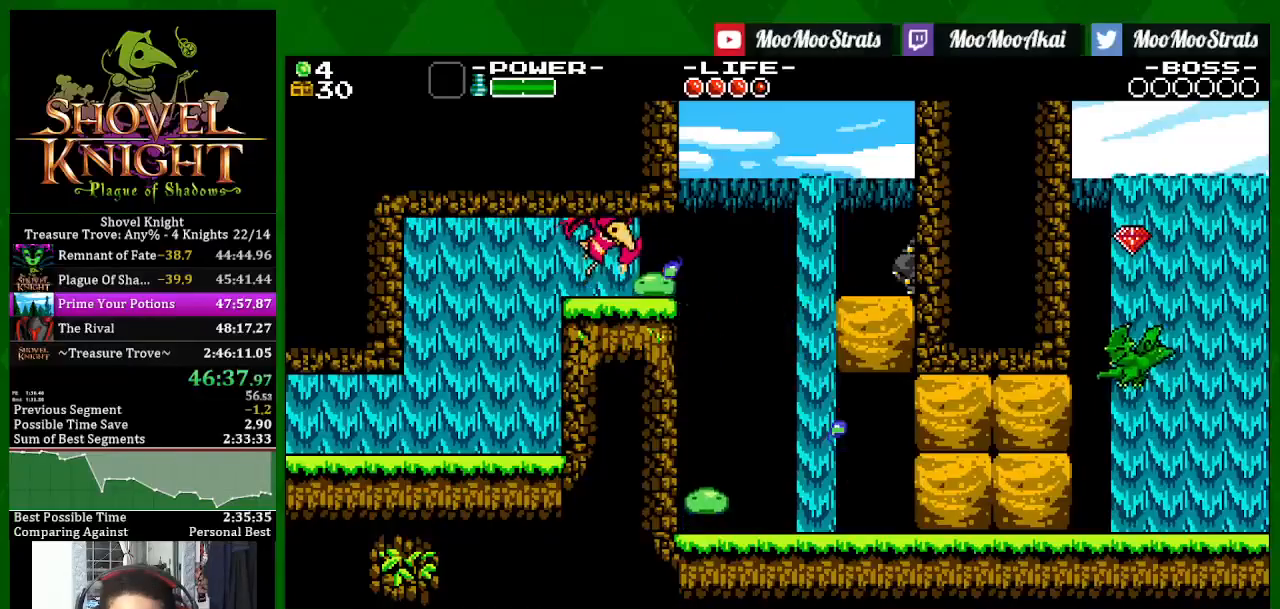
{"dt_ms": 500, "buttons": ["SQUARE", "DPAD_RIGHT"], "left_stick": "center", "right_stick": "center", "events": [[17, "SQUARE", "down"], [167, "SQUARE", "up"], [200, "SQUARE", "down"], [467, "DPAD_RIGHT", "down"]]}
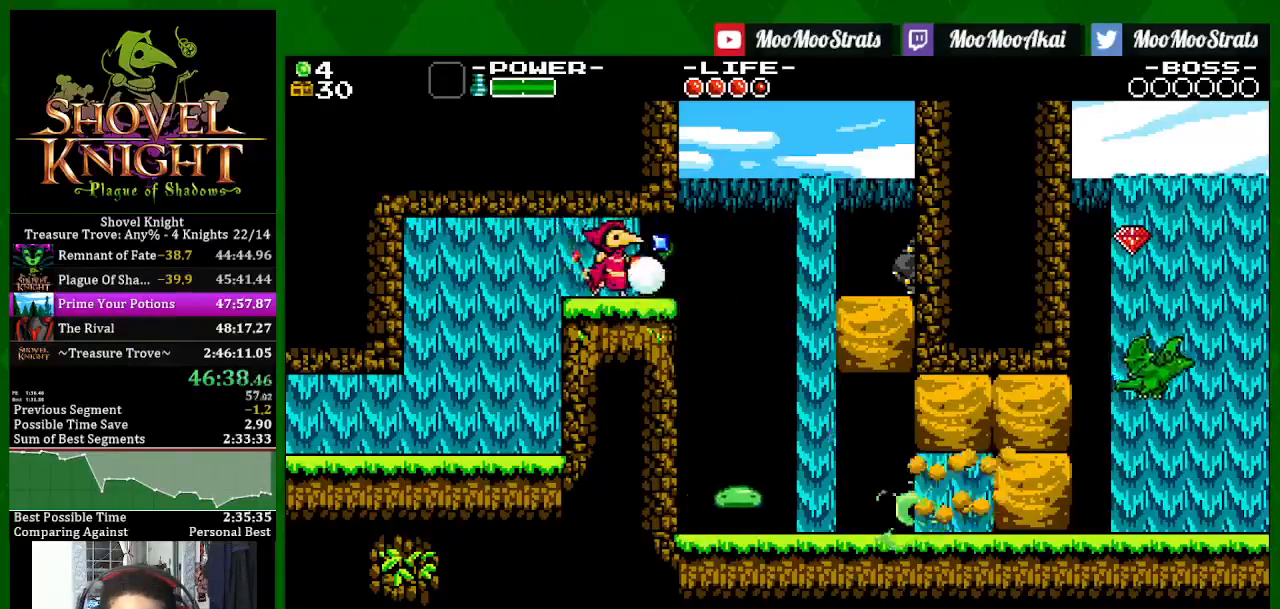
{"dt_ms": 500, "buttons": ["SQUARE", "DPAD_RIGHT"], "left_stick": "center", "right_stick": "center", "events": [[50, "CROSS", "down"], [200, "CROSS", "up"]]}
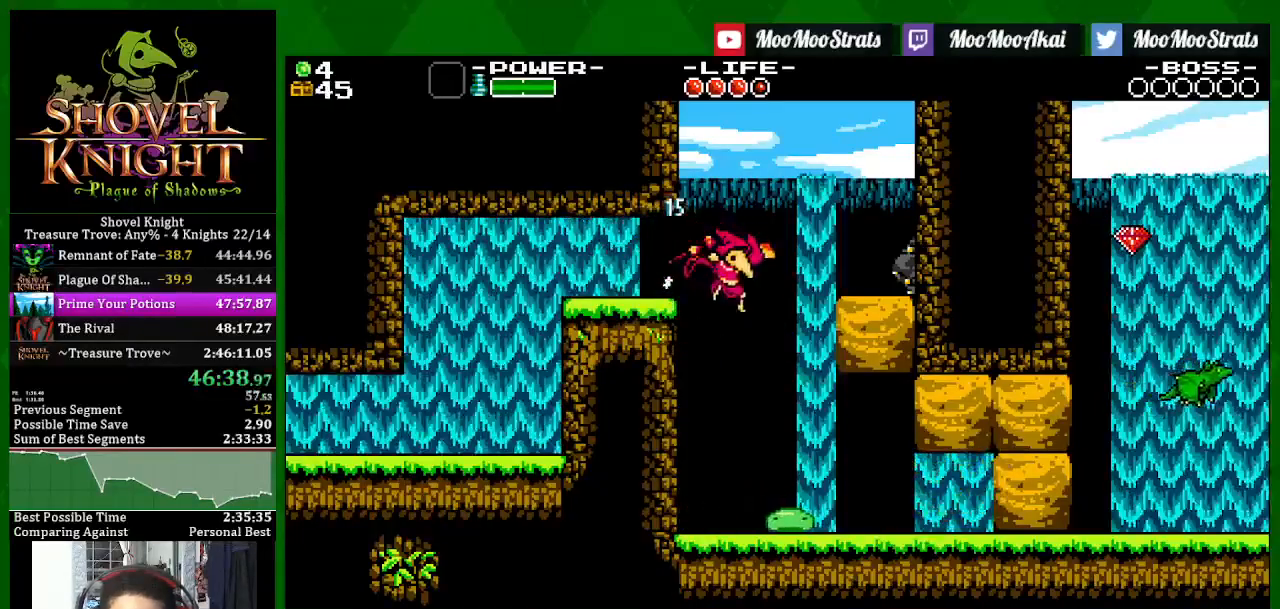
{"dt_ms": 500, "buttons": ["SQUARE", "DPAD_RIGHT"], "left_stick": "center", "right_stick": "center", "events": [[233, "CROSS", "down"], [300, "CROSS", "up"]]}
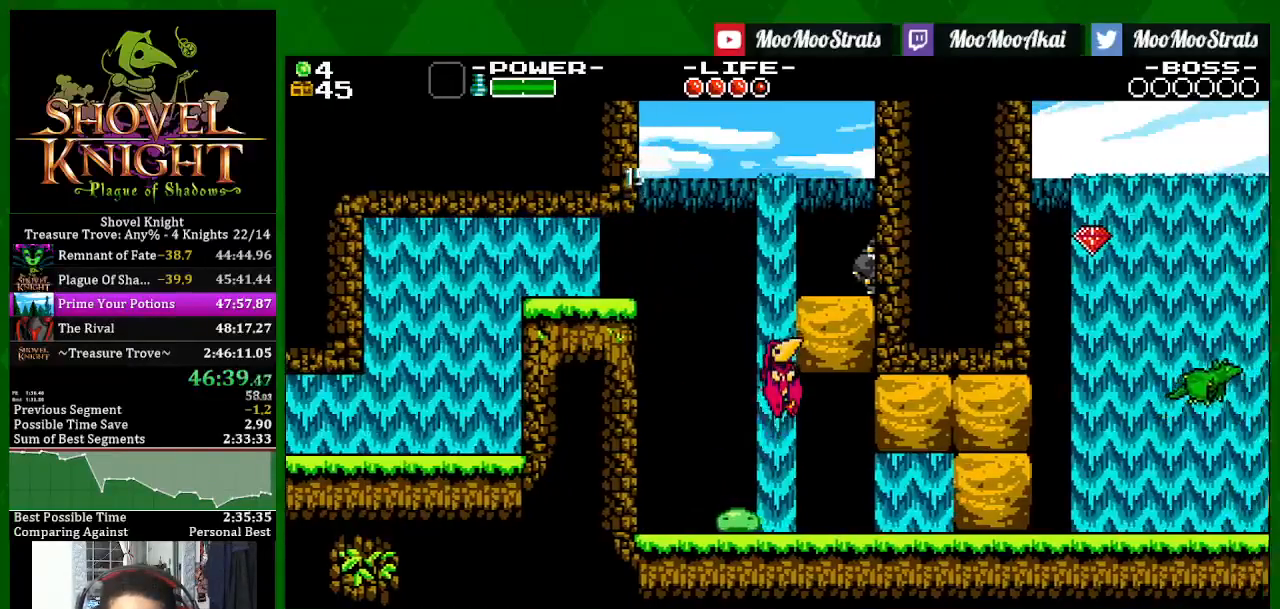
{"dt_ms": 500, "buttons": ["SQUARE", "DPAD_RIGHT"], "left_stick": "center", "right_stick": "center", "events": []}
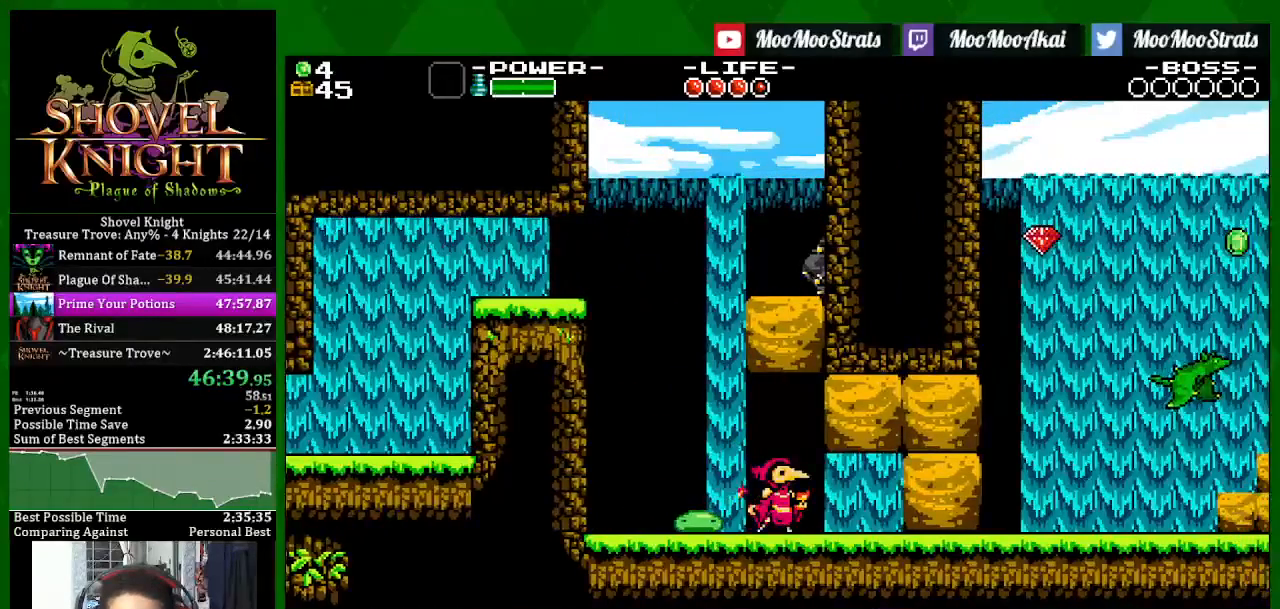
{"dt_ms": 500, "buttons": ["SQUARE", "DPAD_RIGHT"], "left_stick": "center", "right_stick": "center", "events": []}
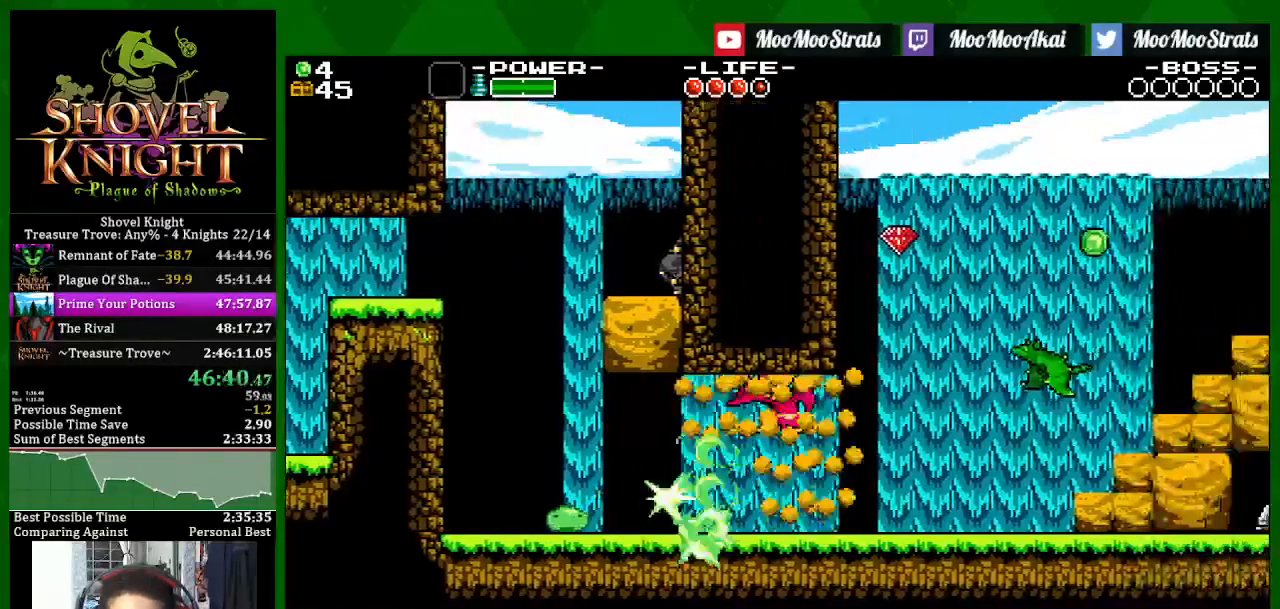
{"dt_ms": 500, "buttons": ["SQUARE", "DPAD_RIGHT"], "left_stick": "center", "right_stick": "center", "events": []}
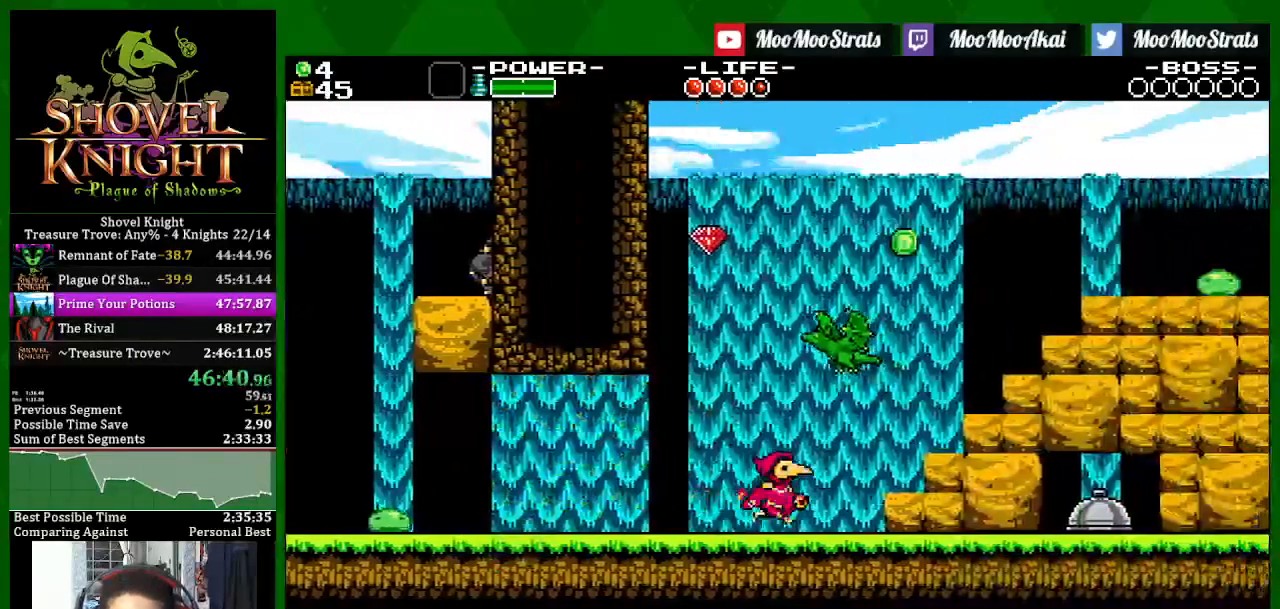
{"dt_ms": 500, "buttons": ["SQUARE", "DPAD_RIGHT"], "left_stick": "center", "right_stick": "center", "events": [[167, "CROSS", "down"], [417, "CROSS", "up"]]}
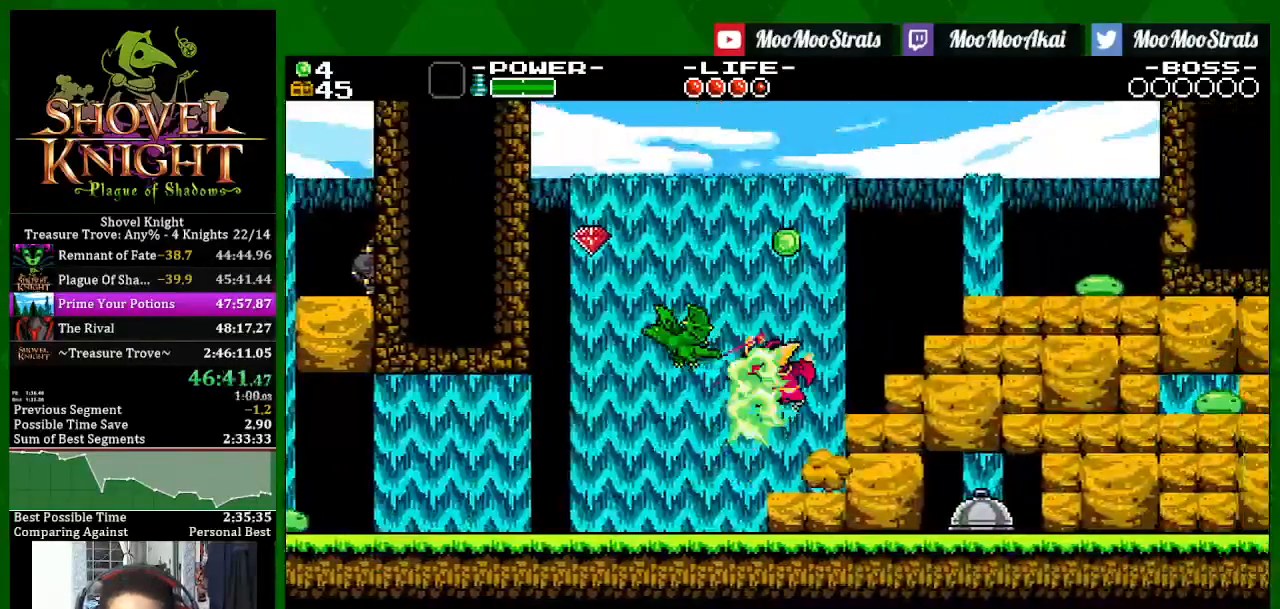
{"dt_ms": 500, "buttons": ["CROSS", "SQUARE", "DPAD_RIGHT"], "left_stick": "center", "right_stick": "center", "events": [[200, "CROSS", "down"], [350, "SQUARE", "up"], [483, "SQUARE", "down"]]}
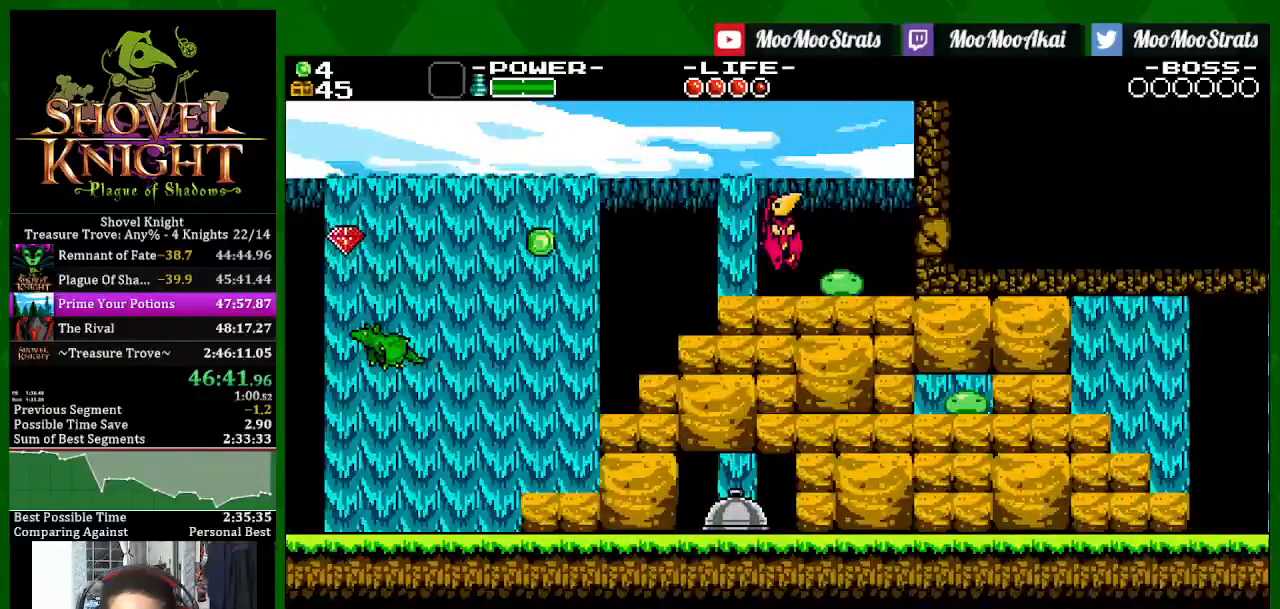
{"dt_ms": 1000, "buttons": ["SQUARE", "DPAD_RIGHT"], "left_stick": "center", "right_stick": "center"}
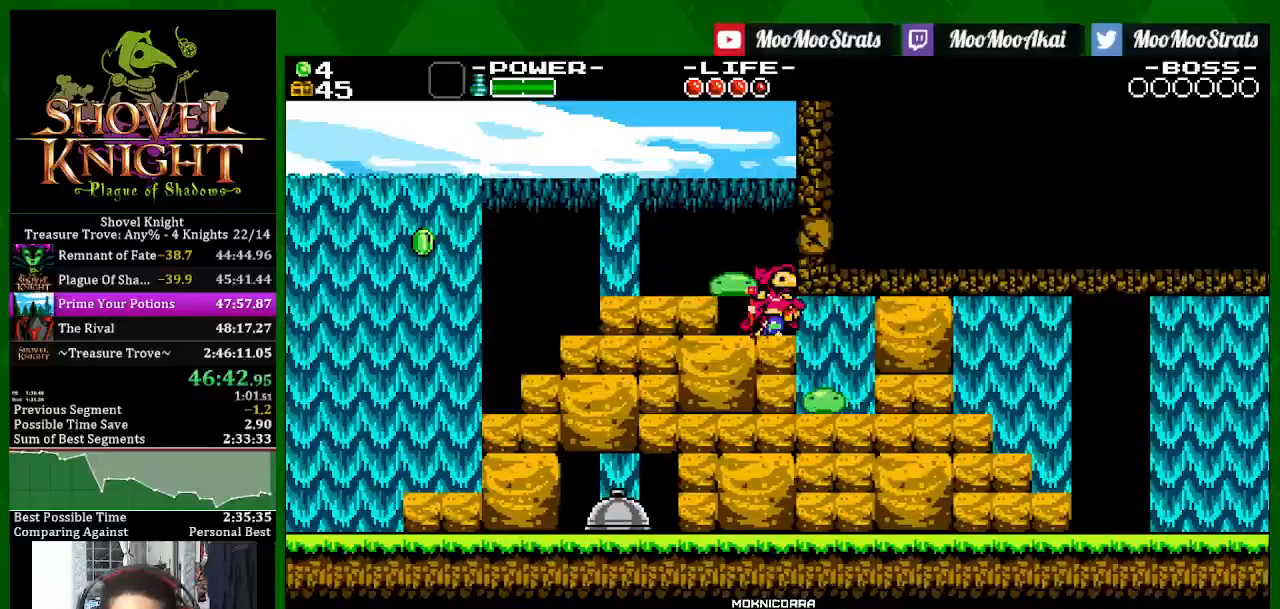
{"dt_ms": 500, "buttons": ["SQUARE", "DPAD_RIGHT"], "left_stick": "center", "right_stick": "center", "events": [[267, "CROSS", "down"], [383, "CROSS", "up"]]}
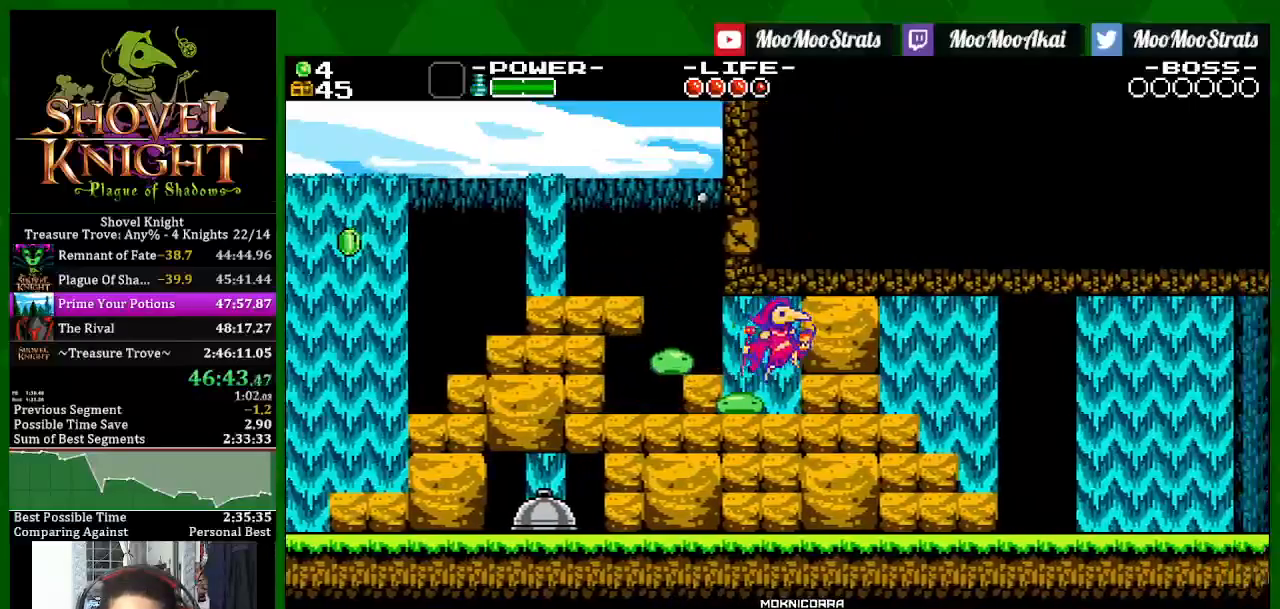
{"dt_ms": 500, "buttons": ["SQUARE", "DPAD_RIGHT"], "left_stick": "center", "right_stick": "center", "events": [[50, "SQUARE", "up"], [117, "SQUARE", "down"], [300, "CROSS", "down"], [450, "CROSS", "up"]]}
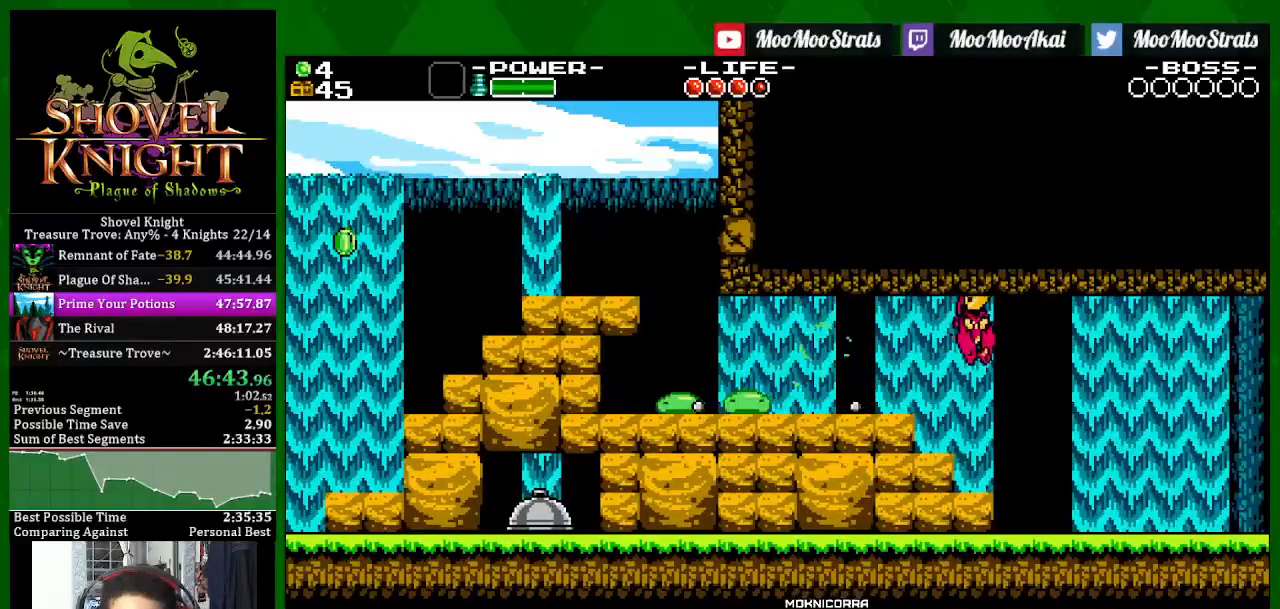
{"dt_ms": 500, "buttons": ["SQUARE", "DPAD_RIGHT"], "left_stick": "center", "right_stick": "center", "events": []}
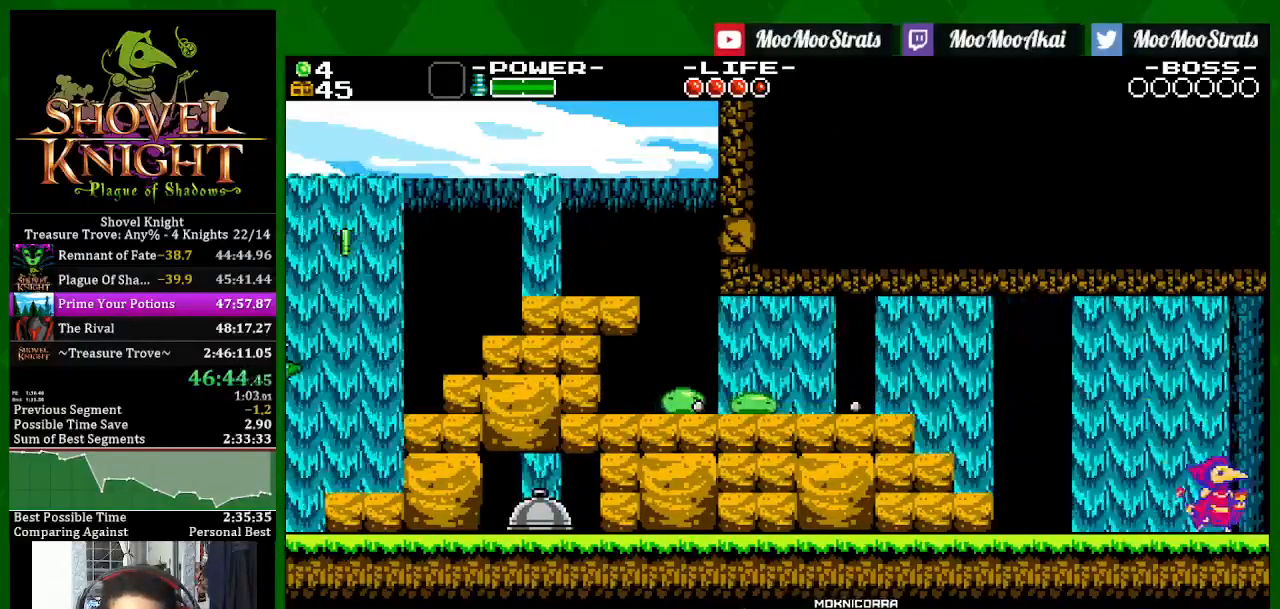
{"dt_ms": 500, "buttons": ["SQUARE", "DPAD_RIGHT"], "left_stick": "center", "right_stick": "center", "events": []}
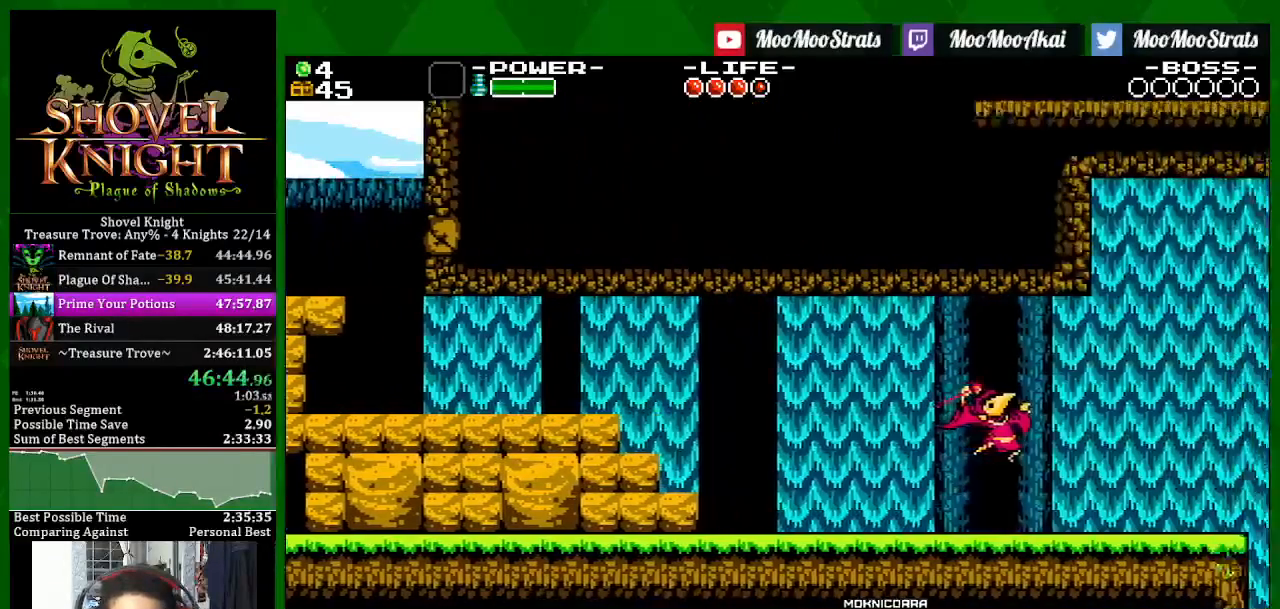
{"dt_ms": 500, "buttons": ["SQUARE", "DPAD_RIGHT"], "left_stick": "center", "right_stick": "center", "events": []}
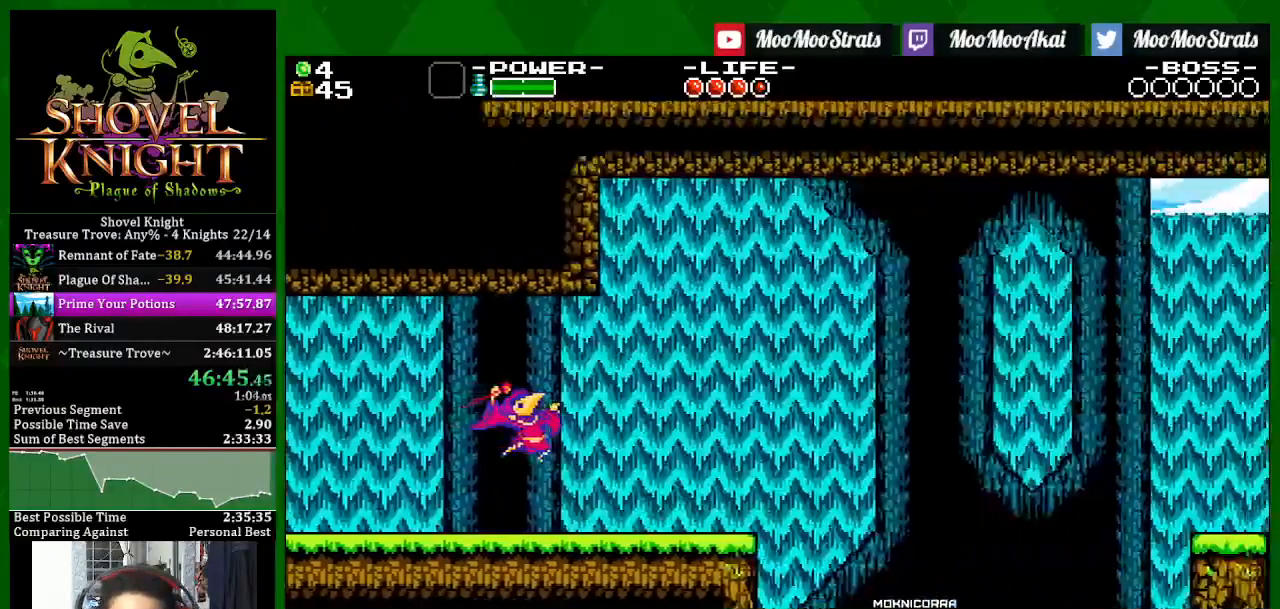
{"dt_ms": 500, "buttons": ["SQUARE", "DPAD_RIGHT"], "left_stick": "center", "right_stick": "center", "events": []}
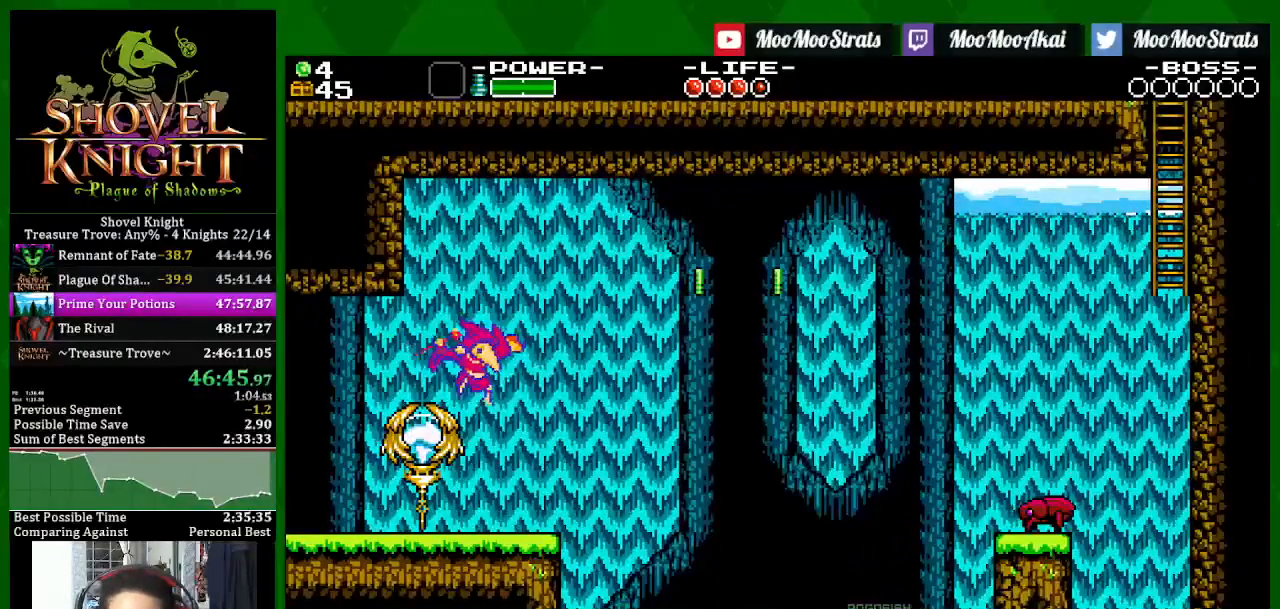
{"dt_ms": 500, "buttons": ["SQUARE", "DPAD_RIGHT"], "left_stick": "center", "right_stick": "center", "events": []}
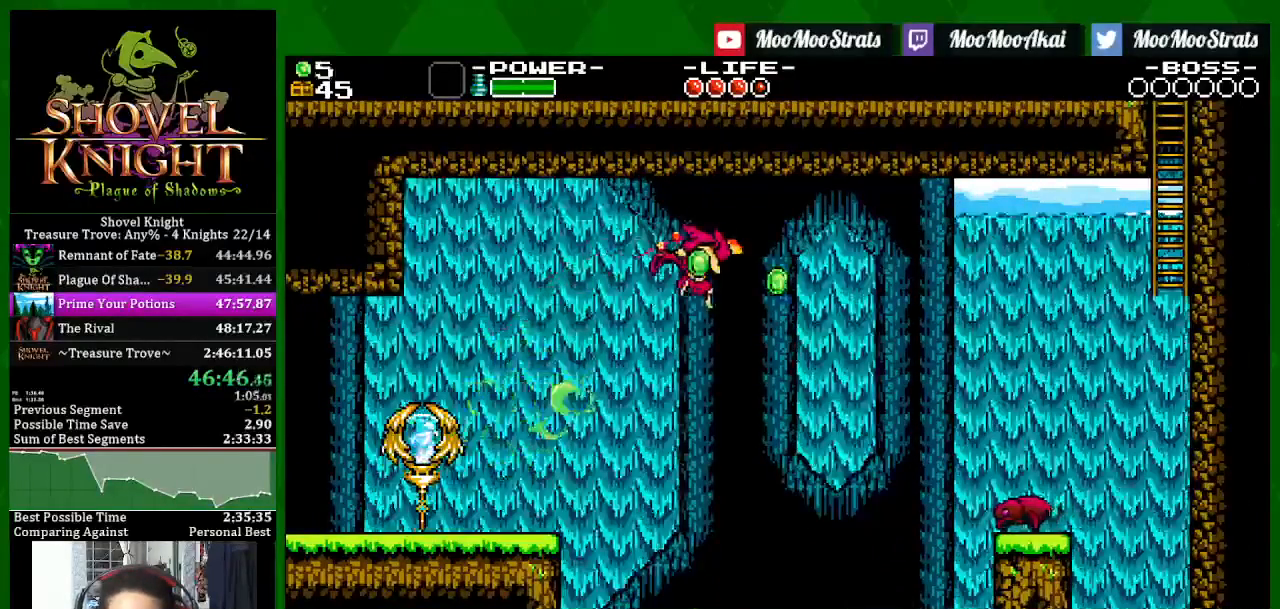
{"dt_ms": 500, "buttons": ["SQUARE", "DPAD_RIGHT"], "left_stick": "center", "right_stick": "center", "events": [[83, "CROSS", "down"], [267, "CROSS", "up"]]}
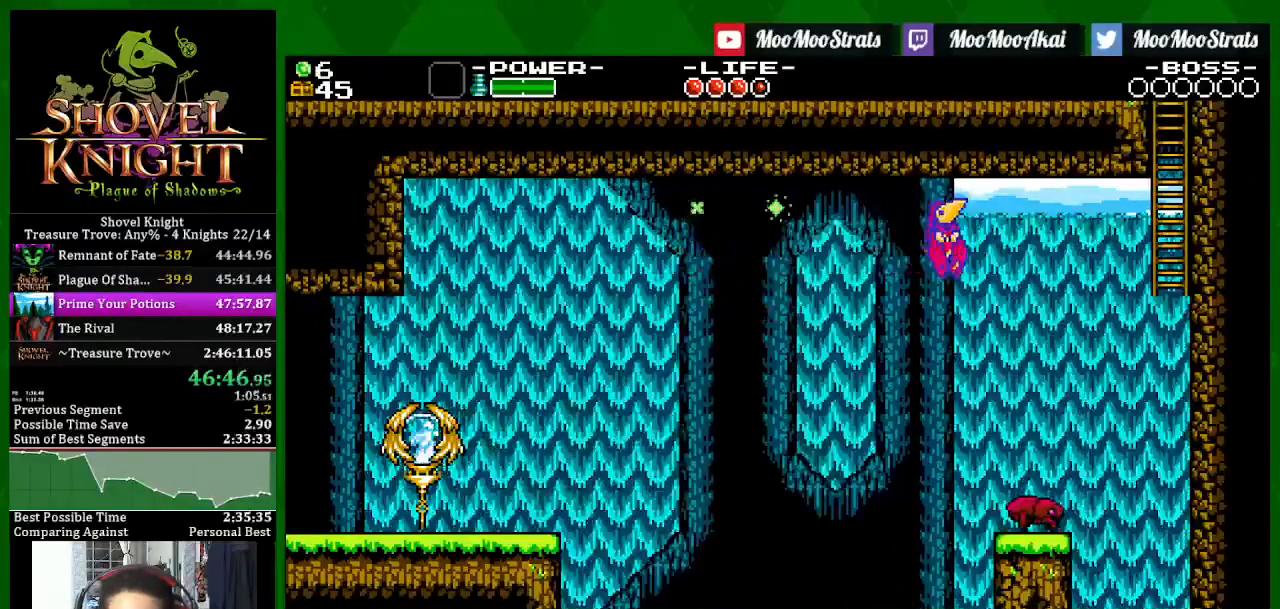
{"dt_ms": 500, "buttons": ["SQUARE", "DPAD_UP", "DPAD_RIGHT"], "left_stick": "center", "right_stick": "center", "events": [[233, "SQUARE", "up"], [267, "DPAD_UP", "down"], [267, "SQUARE", "down"]]}
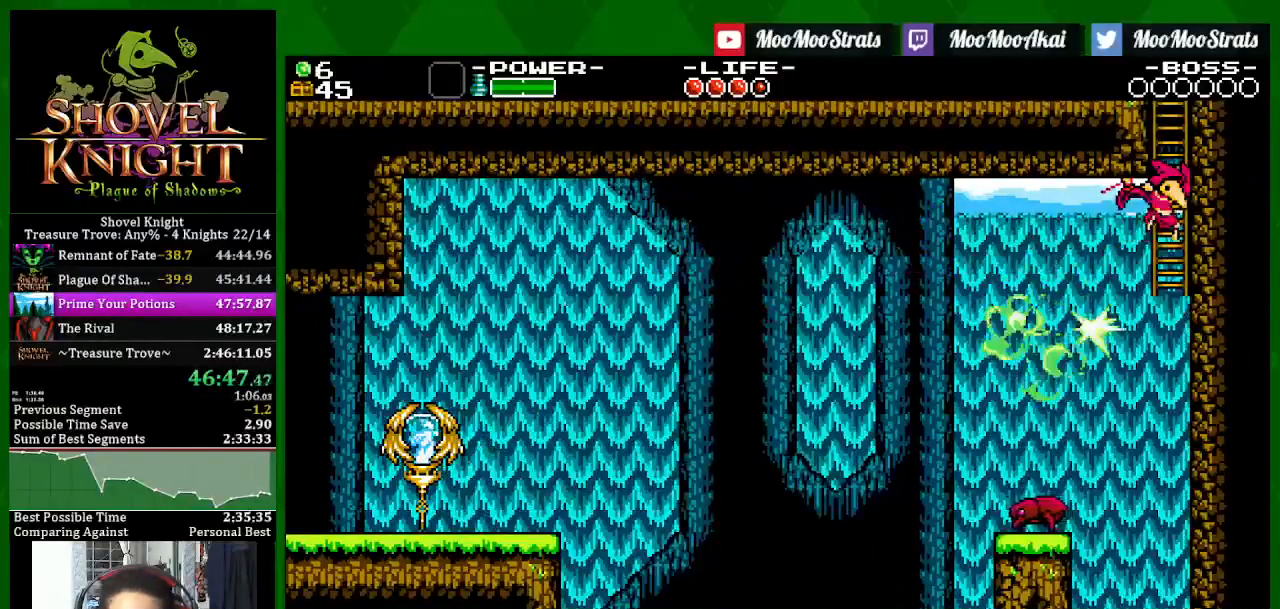
{"dt_ms": 500, "buttons": ["SQUARE", "DPAD_UP", "DPAD_LEFT"], "left_stick": "center", "right_stick": "center", "events": [[233, "DPAD_RIGHT", "up"], [250, "DPAD_LEFT", "down"]]}
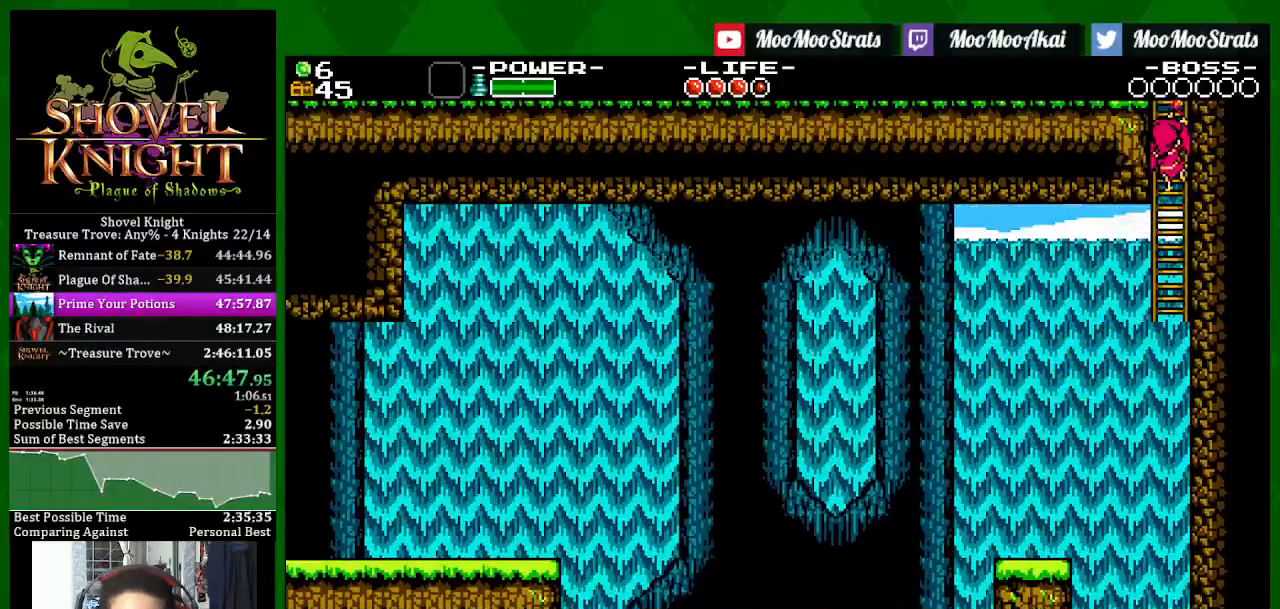
{"dt_ms": 500, "buttons": ["SQUARE", "DPAD_LEFT"], "left_stick": "center", "right_stick": "center", "events": [[83, "DPAD_UP", "up"]]}
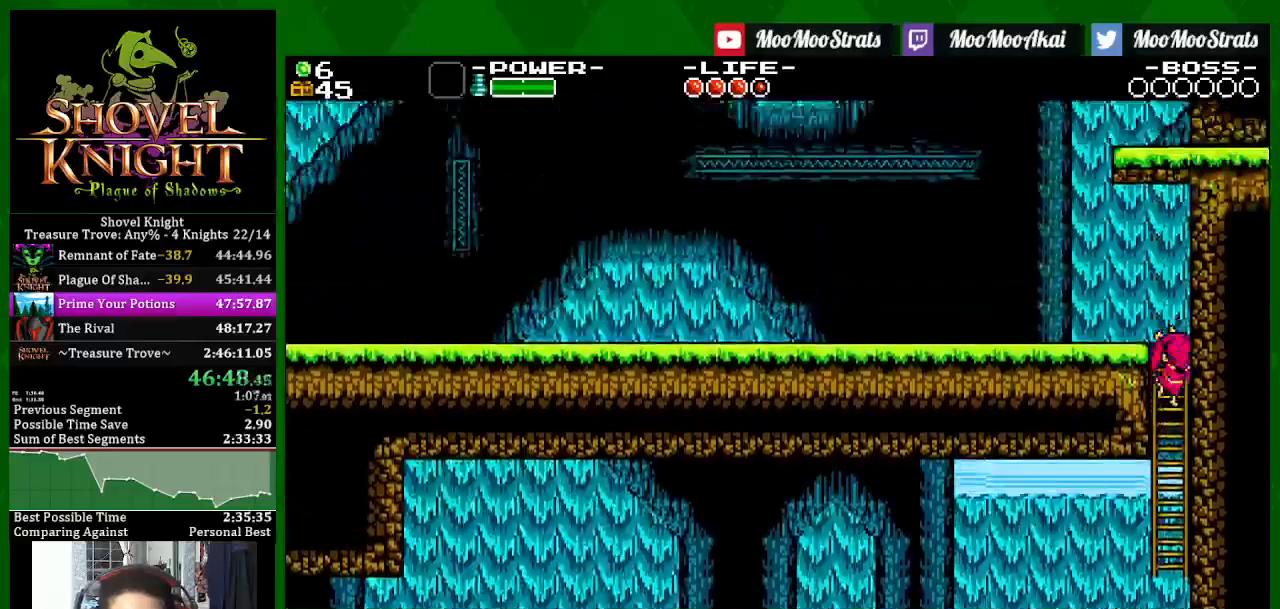
{"dt_ms": 500, "buttons": ["SQUARE", "DPAD_LEFT"], "left_stick": "center", "right_stick": "center", "events": []}
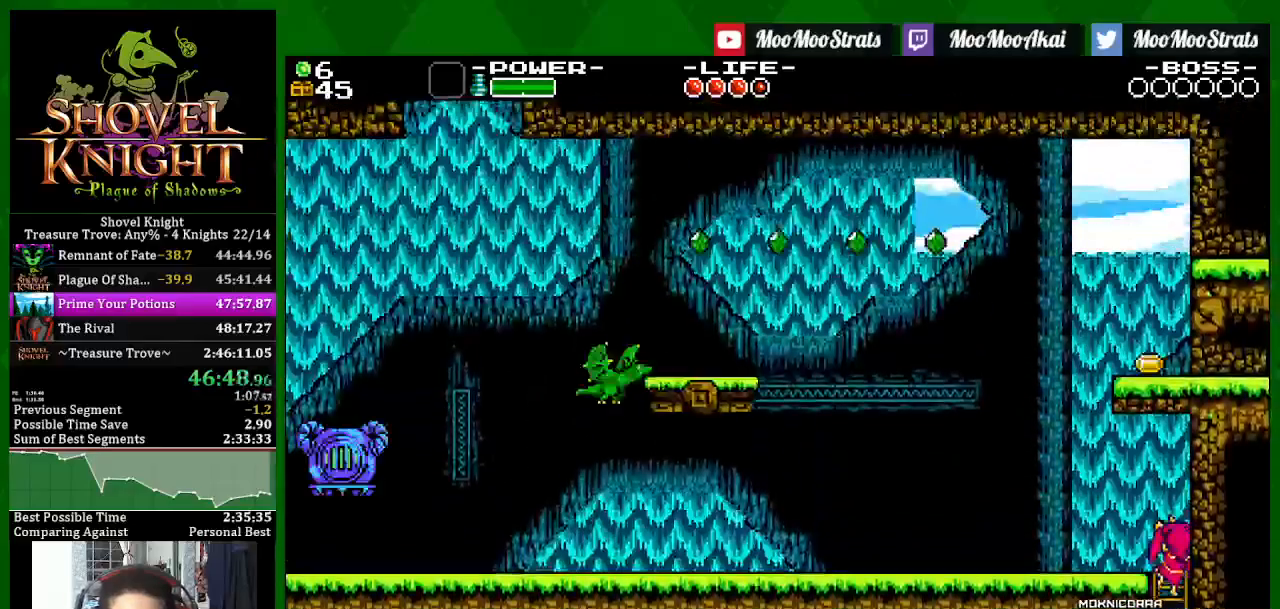
{"dt_ms": 500, "buttons": ["SQUARE", "DPAD_LEFT"], "left_stick": "center", "right_stick": "center", "events": []}
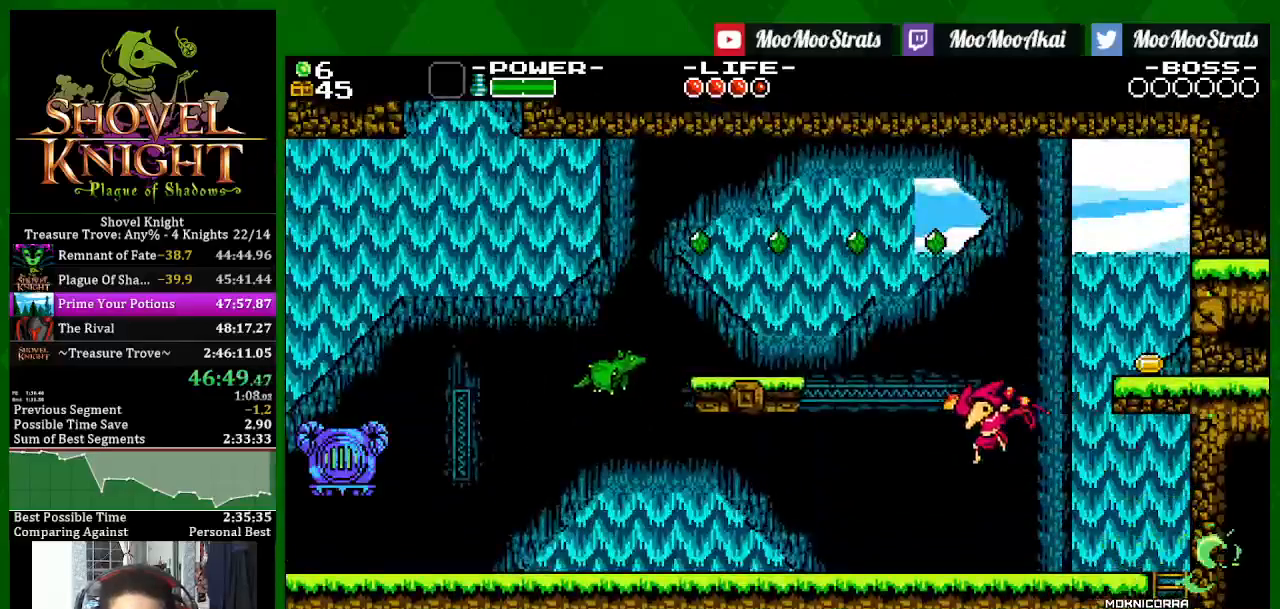
{"dt_ms": 500, "buttons": ["SQUARE", "DPAD_LEFT"], "left_stick": "center", "right_stick": "center", "events": [[200, "CROSS", "down"], [333, "CROSS", "up"]]}
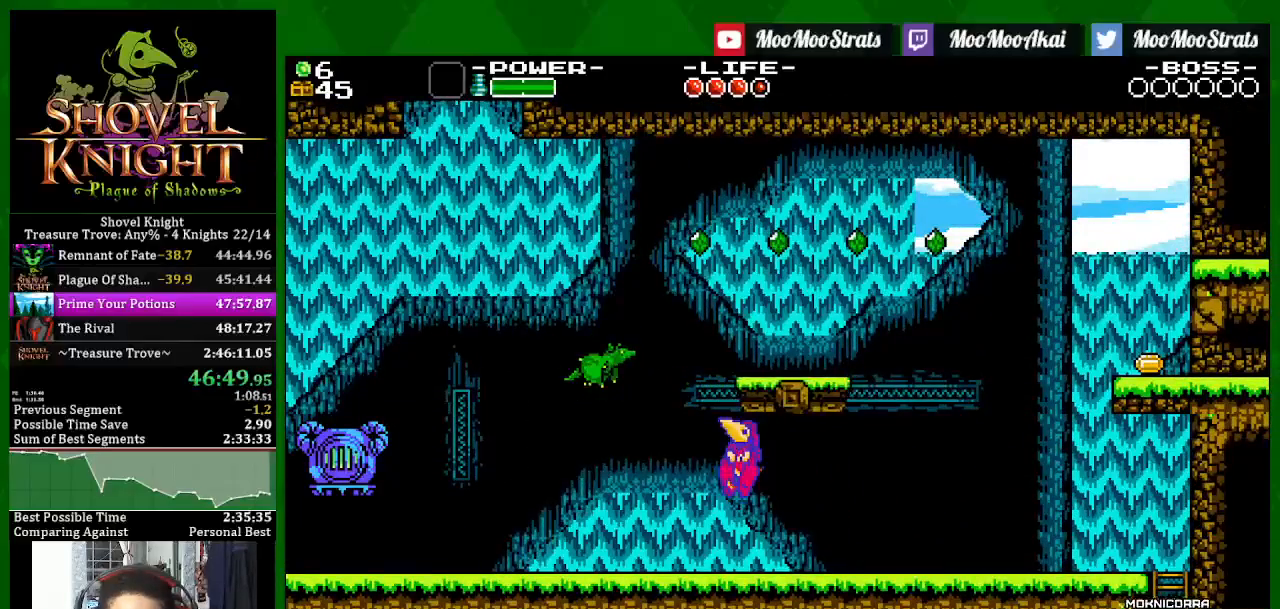
{"dt_ms": 500, "buttons": ["DPAD_LEFT"], "left_stick": "center", "right_stick": "center", "events": [[400, "SQUARE", "up"]]}
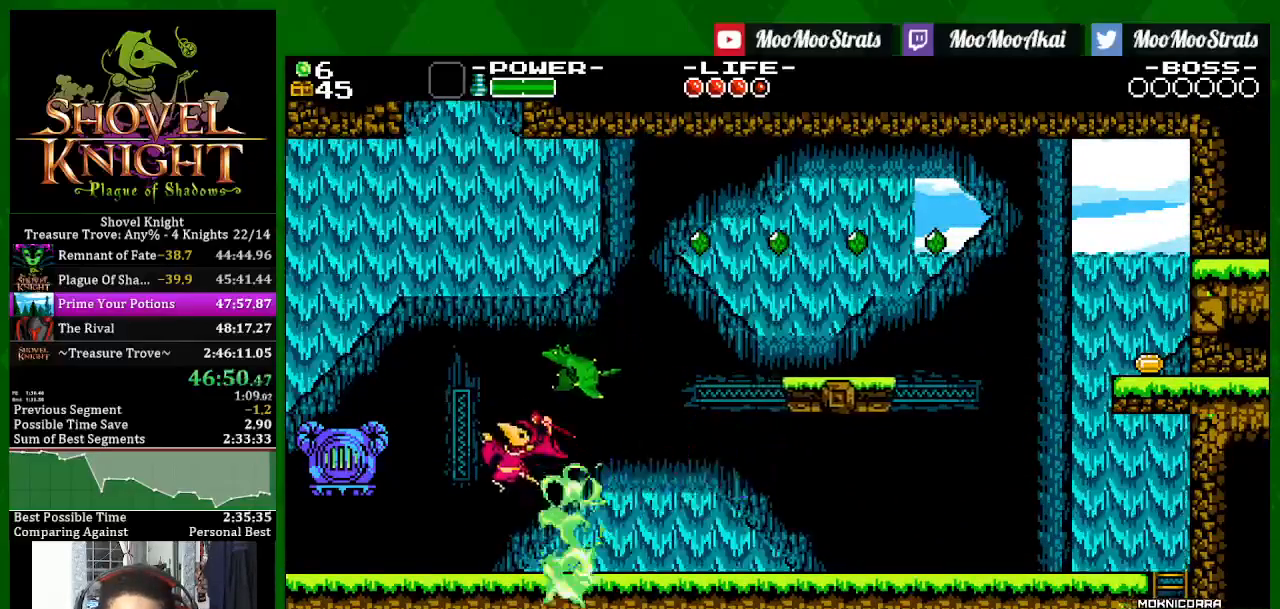
{"dt_ms": 500, "buttons": ["DPAD_LEFT"], "left_stick": "center", "right_stick": "center", "events": [[100, "SQUARE", "down"], [500, "SQUARE", "up"]]}
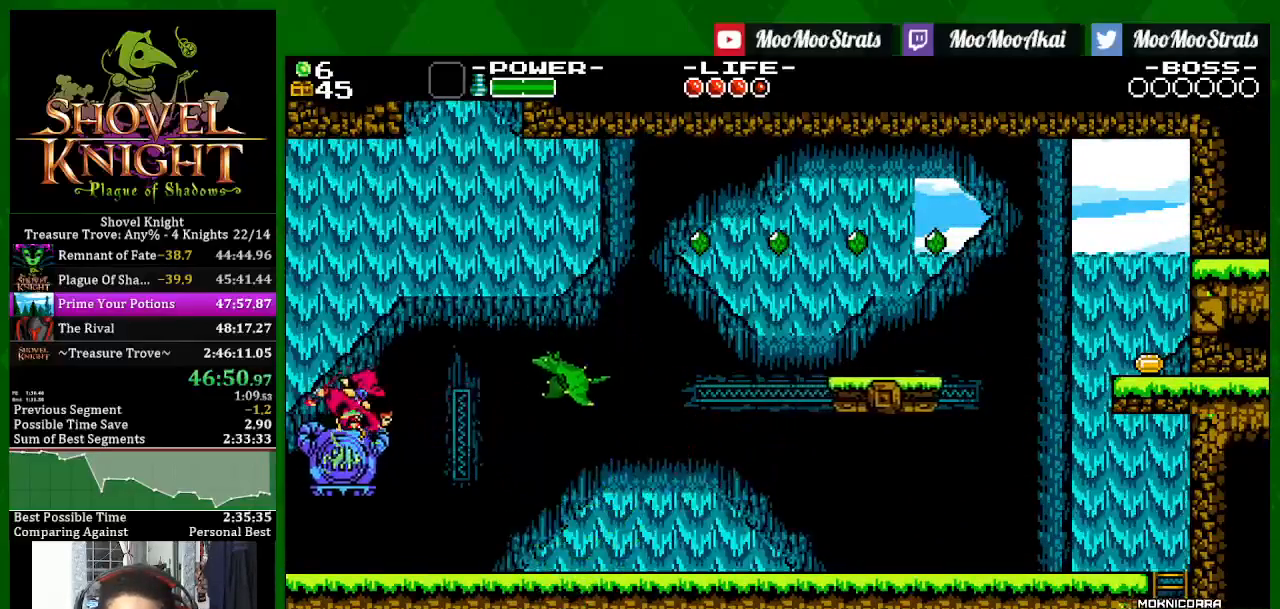
{"dt_ms": 500, "buttons": ["SQUARE", "DPAD_LEFT"], "left_stick": "center", "right_stick": "center", "events": [[50, "SQUARE", "down"], [133, "SQUARE", "up"], [200, "SQUARE", "down"]]}